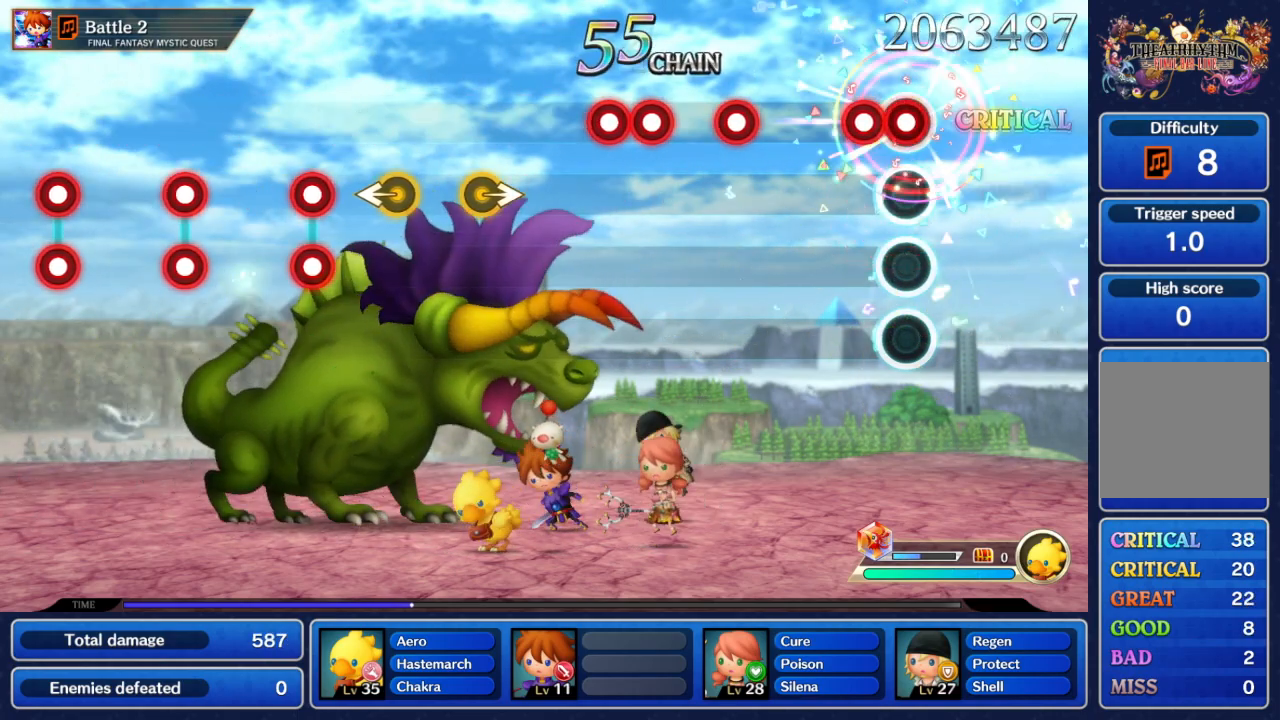
Gameplay with a controller (Nintendo layout); each line is a JSON object with the inputs held at the frame after it (dt_ms = milliseconds from this image to that frame). "events" lists button and stick changes between this image and that frame as [ms after this image, input, new state], when the widget could be followed in between. Not read: L3 R3 SELECT START.
{"dt_ms": 500, "buttons": ["A"], "left_stick": "center", "right_stick": "center", "events": [[133, "L2", "down"], [133, "R2", "down"], [233, "L2", "up"], [233, "R2", "up"], [483, "A", "down"]]}
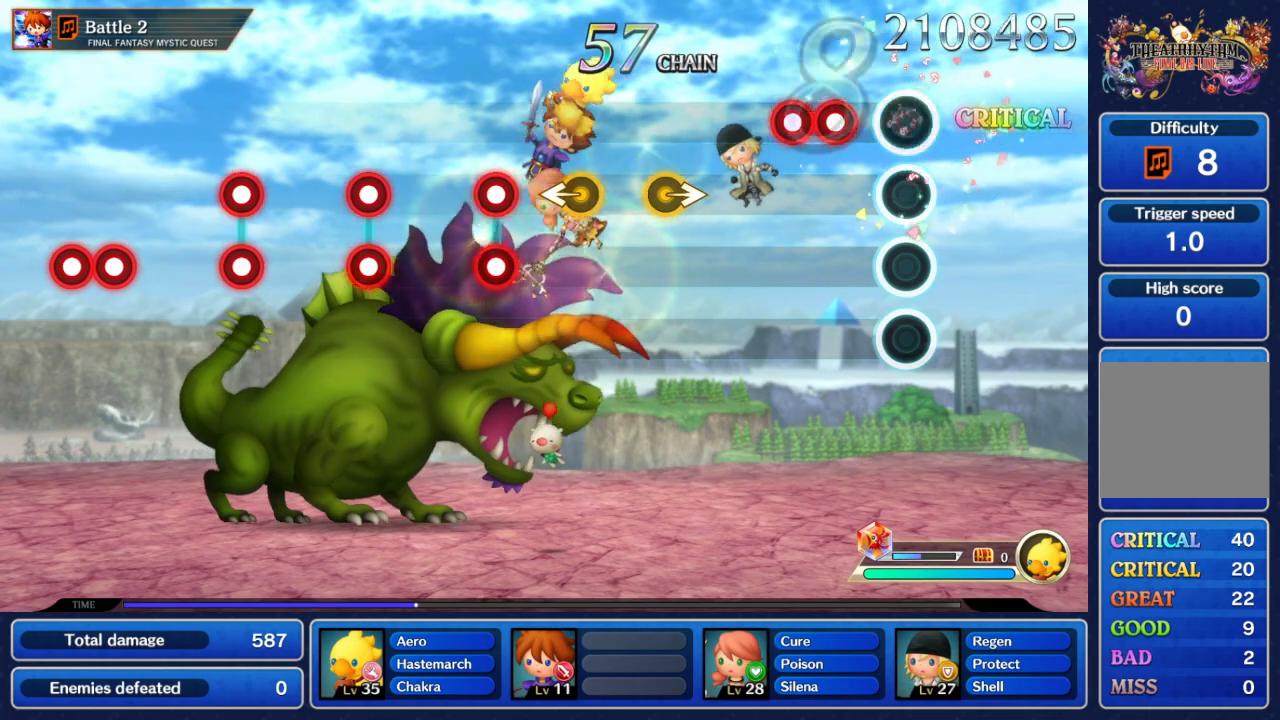
{"dt_ms": 500, "buttons": [], "left_stick": "center", "right_stick": "center", "events": [[100, "A", "up"], [283, "R2", "down"], [350, "L2", "down"], [400, "R2", "up"], [433, "L2", "up"]]}
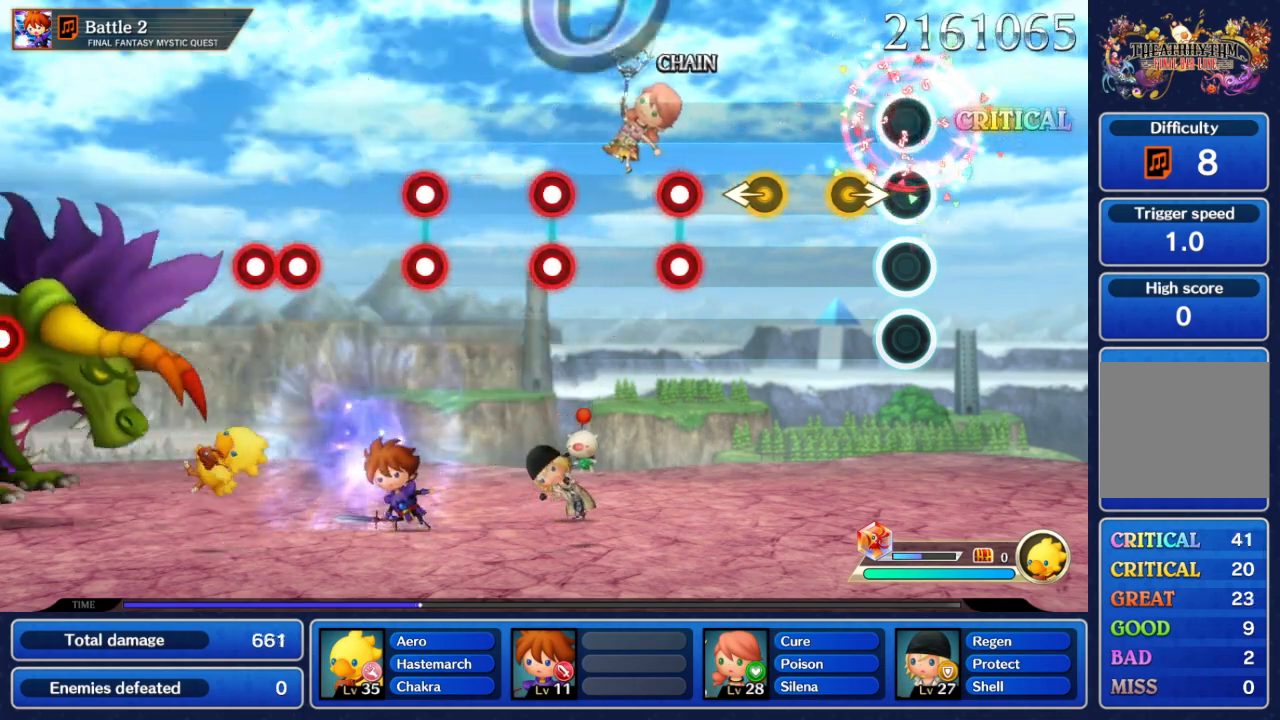
{"dt_ms": 1000, "buttons": [], "left_stick": "center", "right_stick": "center", "events": [[133, "A", "down"], [217, "left_stick", "right"], [267, "A", "up"], [517, "left_stick", "center"], [683, "B", "down"], [700, "A", "down"], [817, "A", "up"], [817, "B", "up"]]}
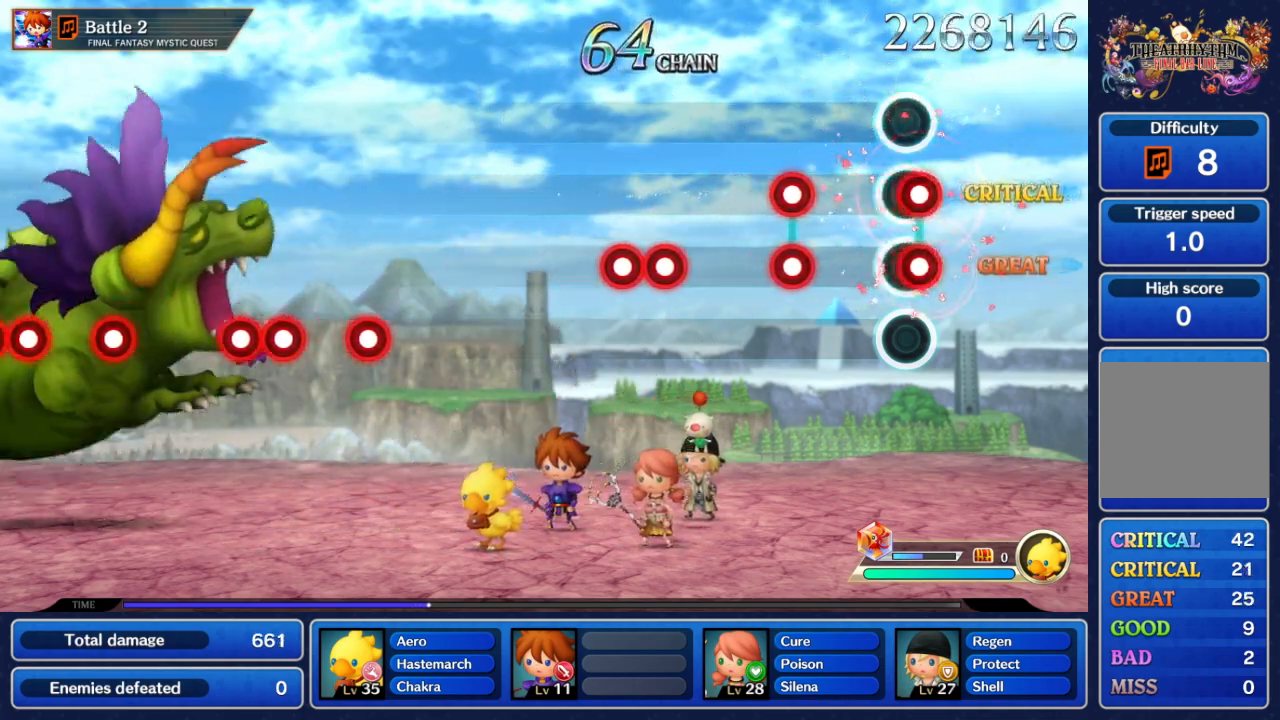
{"dt_ms": 500, "buttons": [], "left_stick": "center", "right_stick": "center", "events": [[17, "A", "down"], [17, "B", "down"], [117, "B", "up"], [133, "A", "up"], [350, "A", "down"], [350, "B", "down"], [467, "A", "up"], [467, "B", "up"]]}
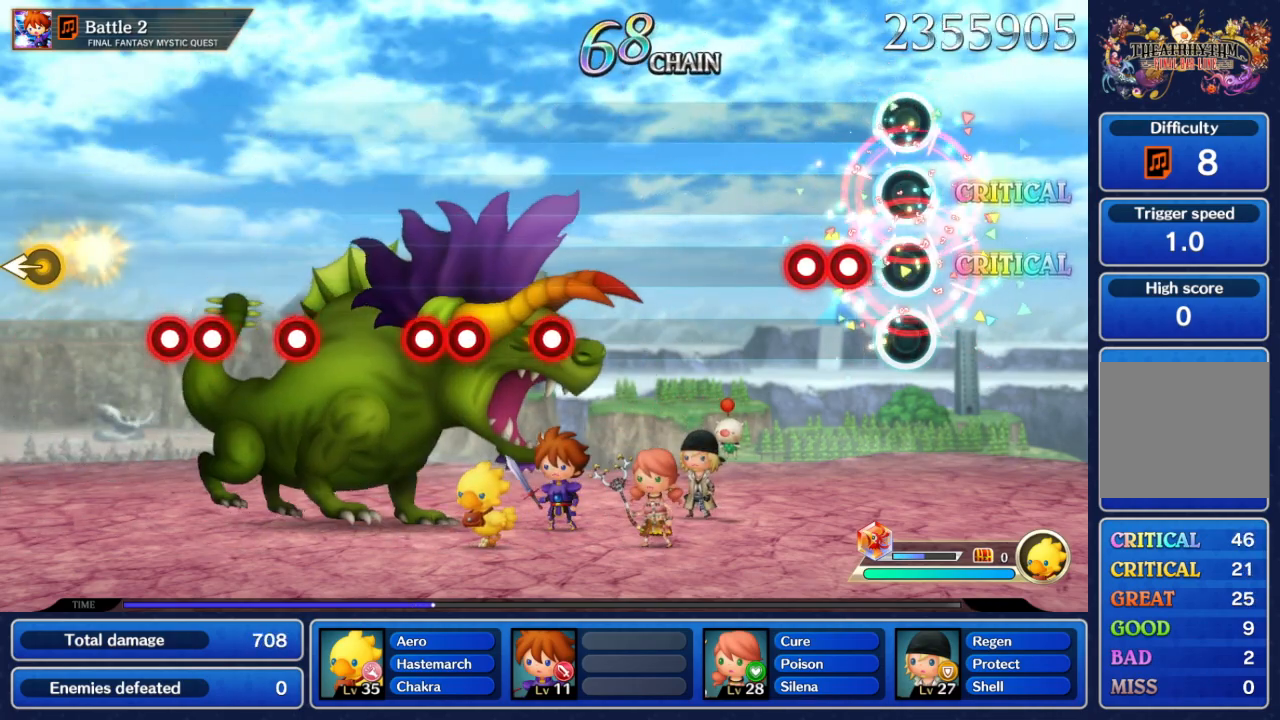
{"dt_ms": 500, "buttons": [], "left_stick": "center", "right_stick": "center", "events": [[133, "A", "down"], [233, "A", "up"], [283, "A", "down"], [367, "A", "up"]]}
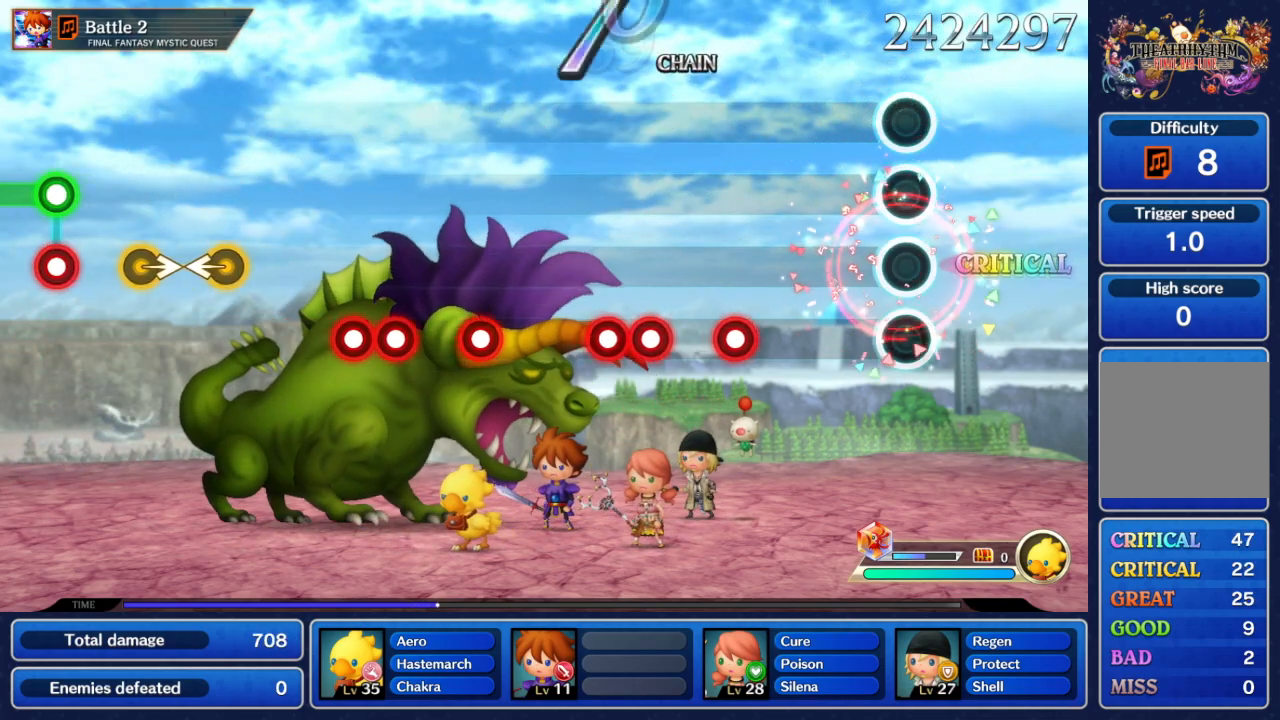
{"dt_ms": 500, "buttons": ["A"], "left_stick": "center", "right_stick": "center", "events": [[483, "A", "down"]]}
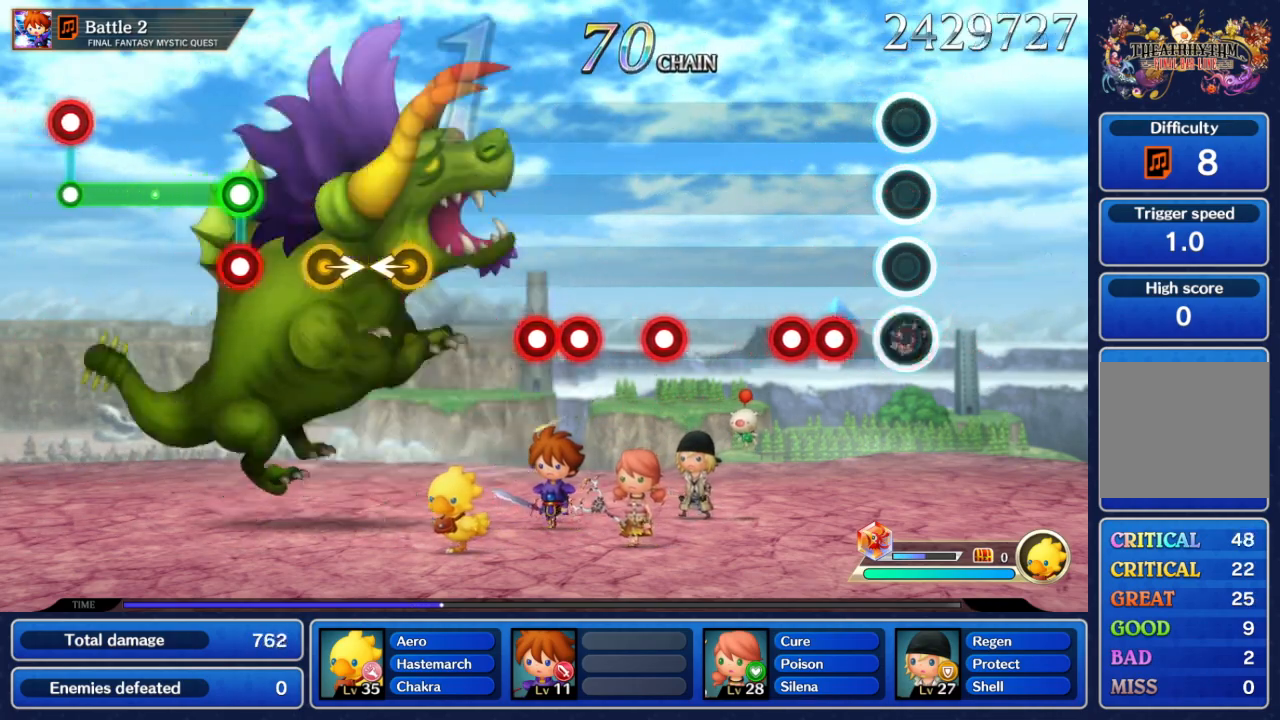
{"dt_ms": 500, "buttons": [], "left_stick": "center", "right_stick": "center", "events": [[83, "A", "up"], [250, "A", "down"], [333, "A", "up"], [383, "A", "down"], [450, "A", "up"]]}
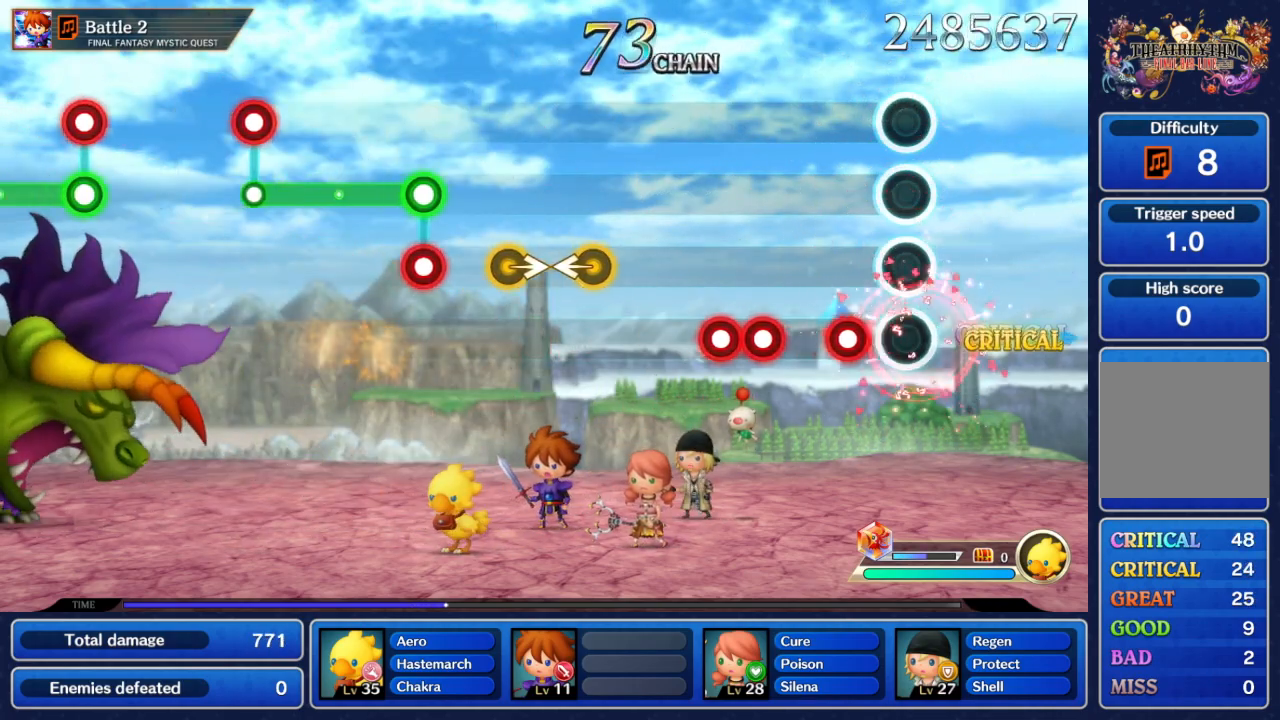
{"dt_ms": 500, "buttons": ["A"], "left_stick": "center", "right_stick": "center", "events": [[167, "A", "down"], [233, "A", "up"], [450, "A", "down"]]}
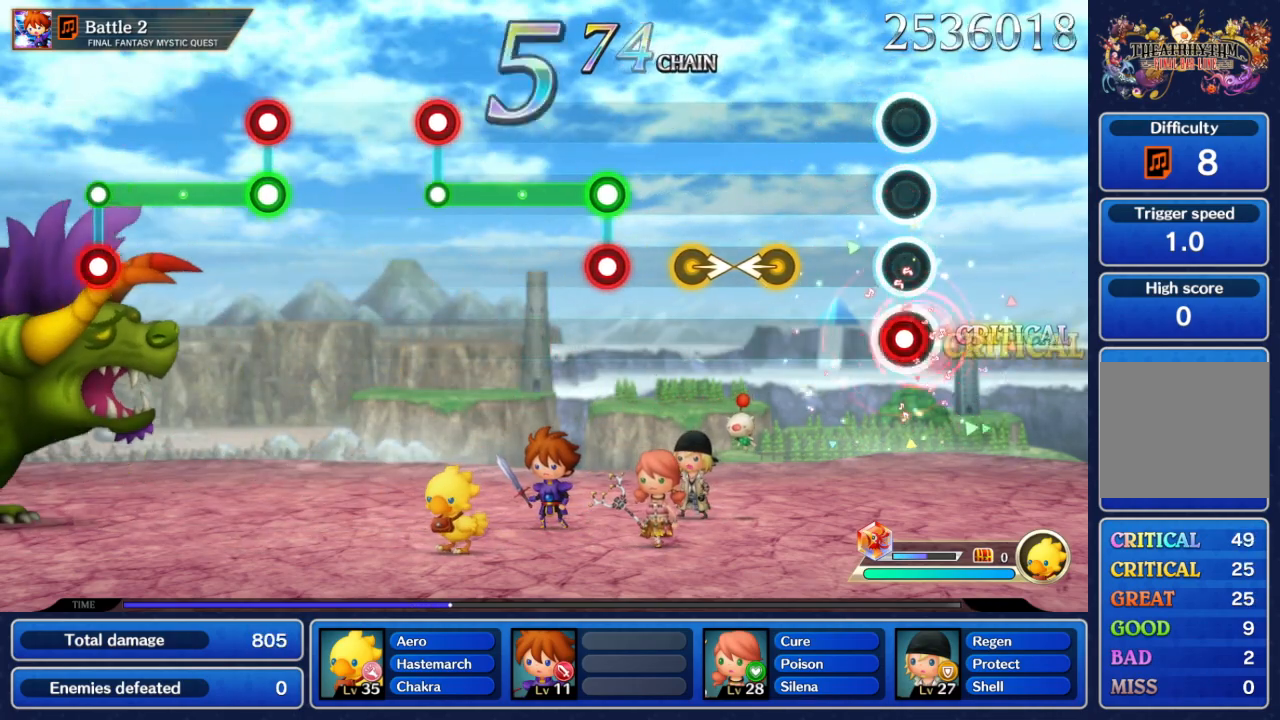
{"dt_ms": 1000, "buttons": ["A", "B"], "left_stick": "center", "right_stick": "center", "events": [[33, "A", "up"], [100, "A", "down"], [183, "A", "up"], [367, "left_stick", "left"], [483, "left_stick", "center"], [633, "left_stick", "right"], [767, "left_stick", "center"], [867, "A", "down"], [883, "B", "down"]]}
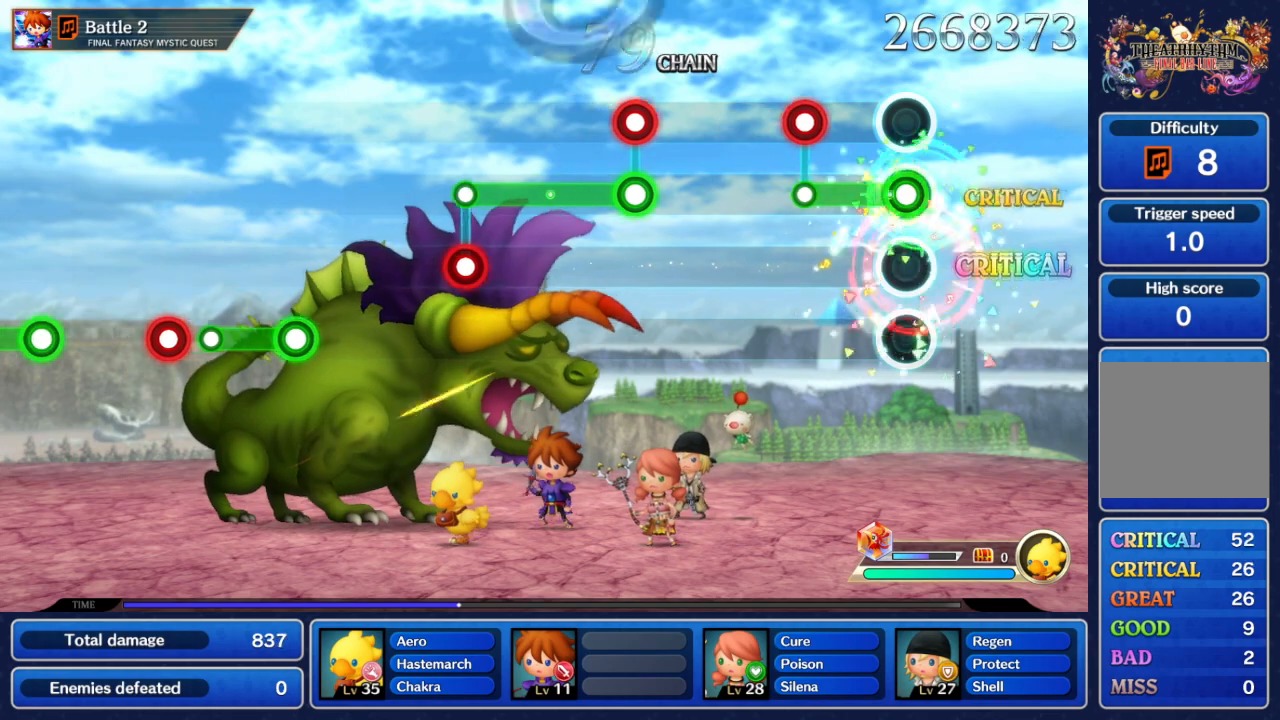
{"dt_ms": 500, "buttons": [], "left_stick": "center", "right_stick": "center", "events": [[67, "B", "up"], [317, "B", "down"], [417, "B", "up"], [433, "A", "up"]]}
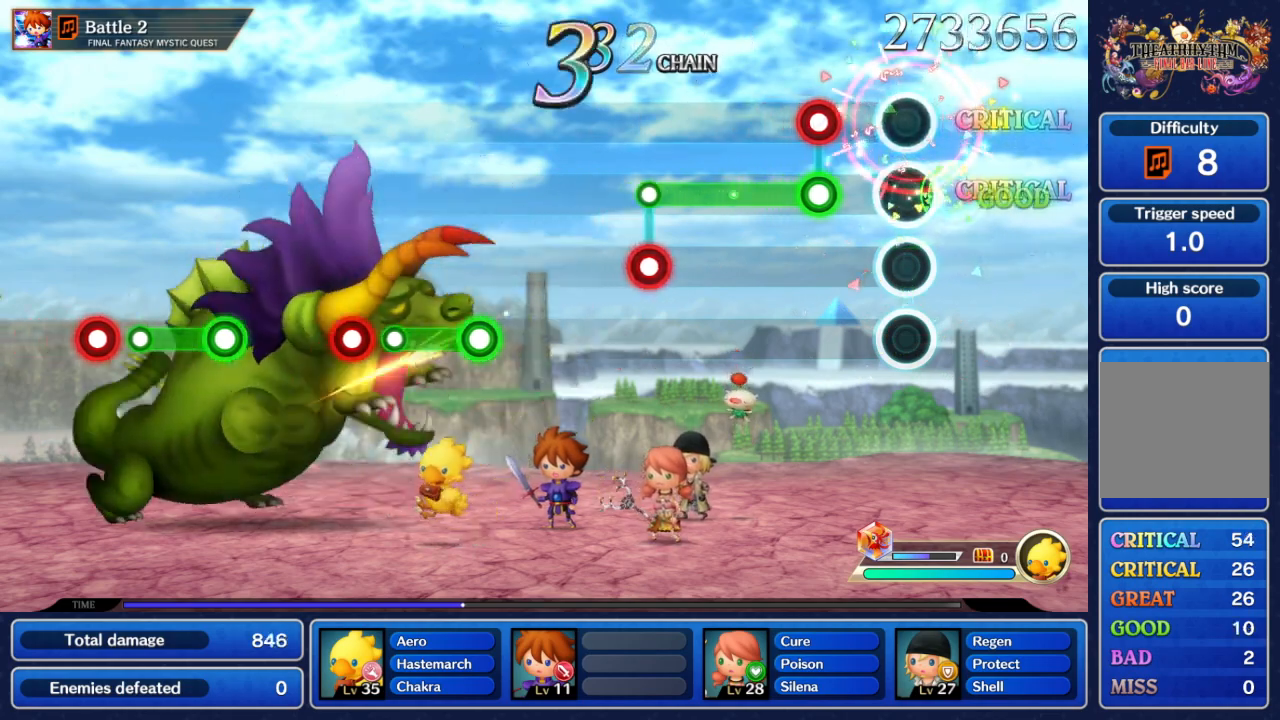
{"dt_ms": 500, "buttons": ["A", "B"], "left_stick": "center", "right_stick": "center", "events": [[250, "A", "down"], [283, "B", "down"]]}
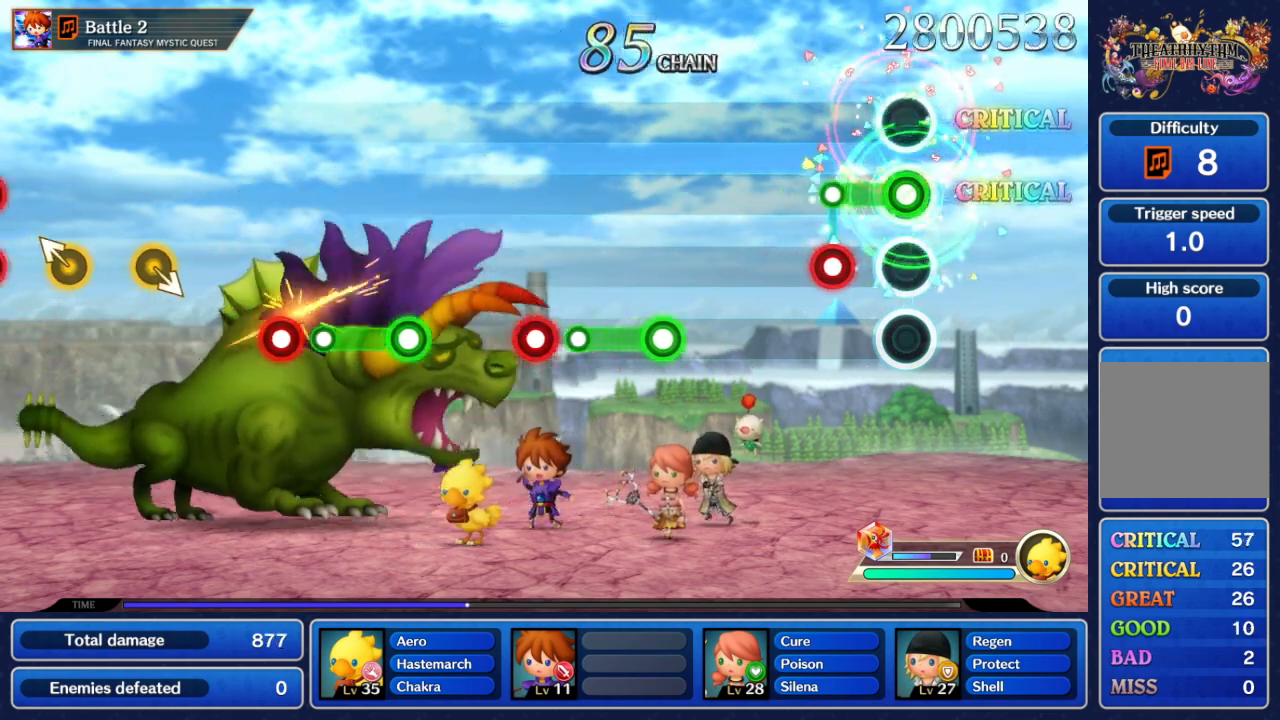
{"dt_ms": 500, "buttons": [], "left_stick": "center", "right_stick": "center", "events": [[83, "B", "up"], [217, "B", "down"], [350, "B", "up"], [383, "A", "up"]]}
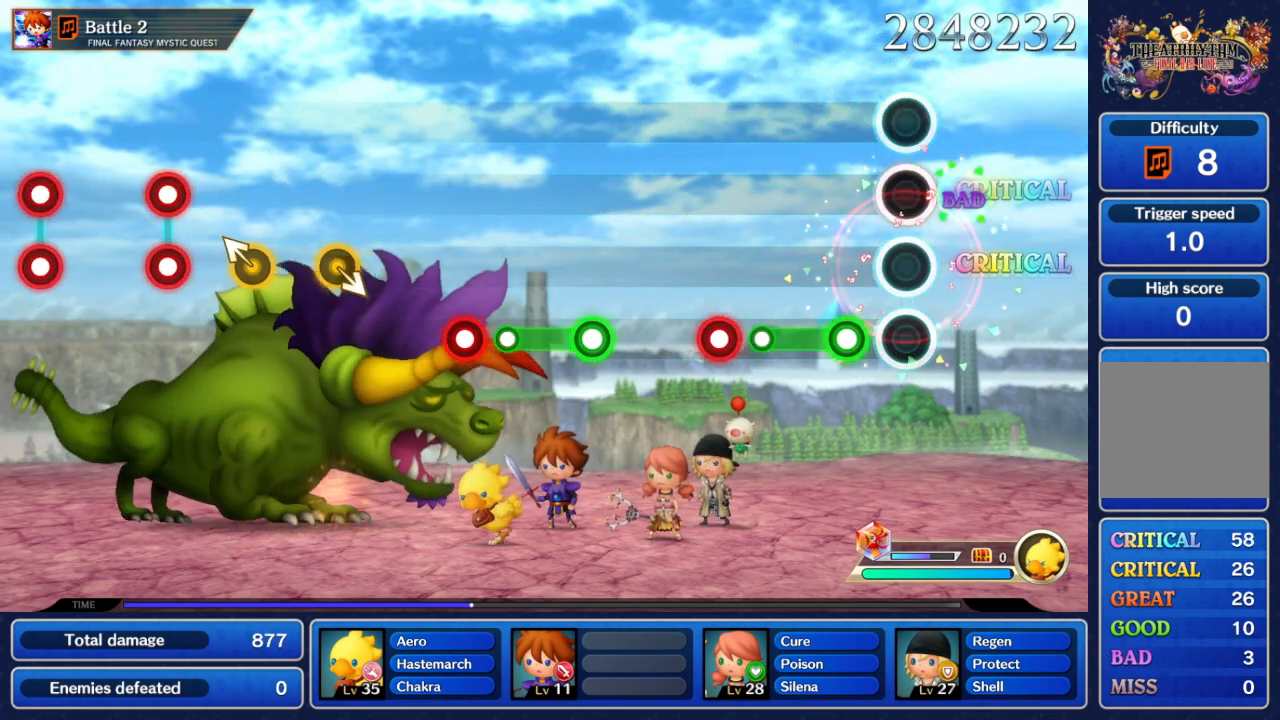
{"dt_ms": 500, "buttons": [], "left_stick": "center", "right_stick": "center", "events": [[217, "A", "down"], [450, "A", "up"]]}
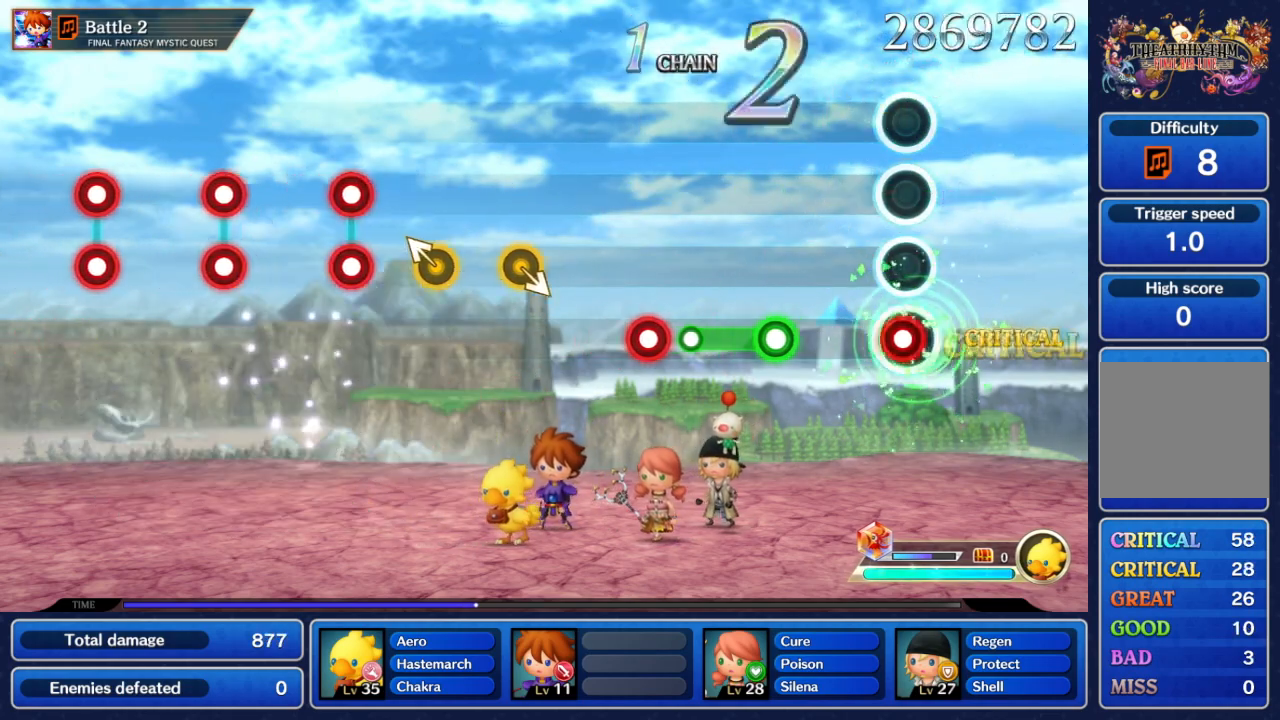
{"dt_ms": 500, "buttons": ["A"], "left_stick": "center", "right_stick": "center", "events": [[50, "A", "down"], [183, "A", "up"], [433, "A", "down"]]}
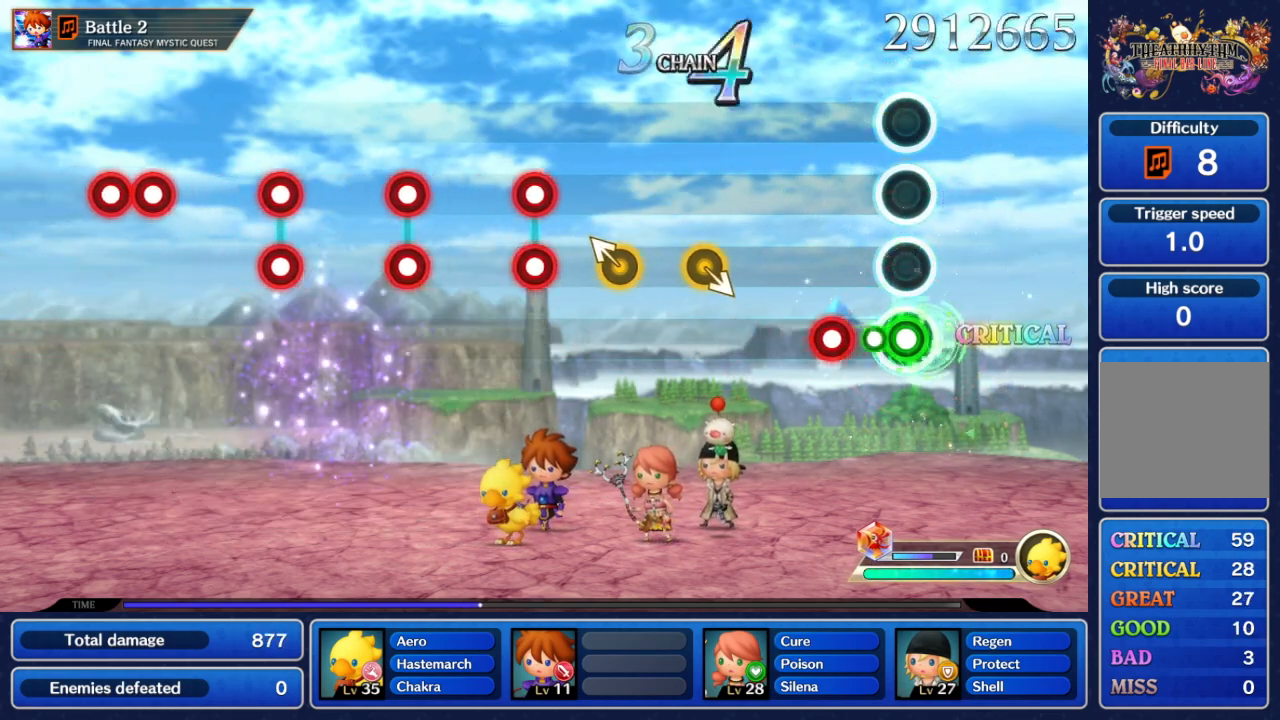
{"dt_ms": 500, "buttons": [], "left_stick": "center", "right_stick": "center", "events": [[217, "A", "up"], [300, "A", "down"], [417, "A", "up"]]}
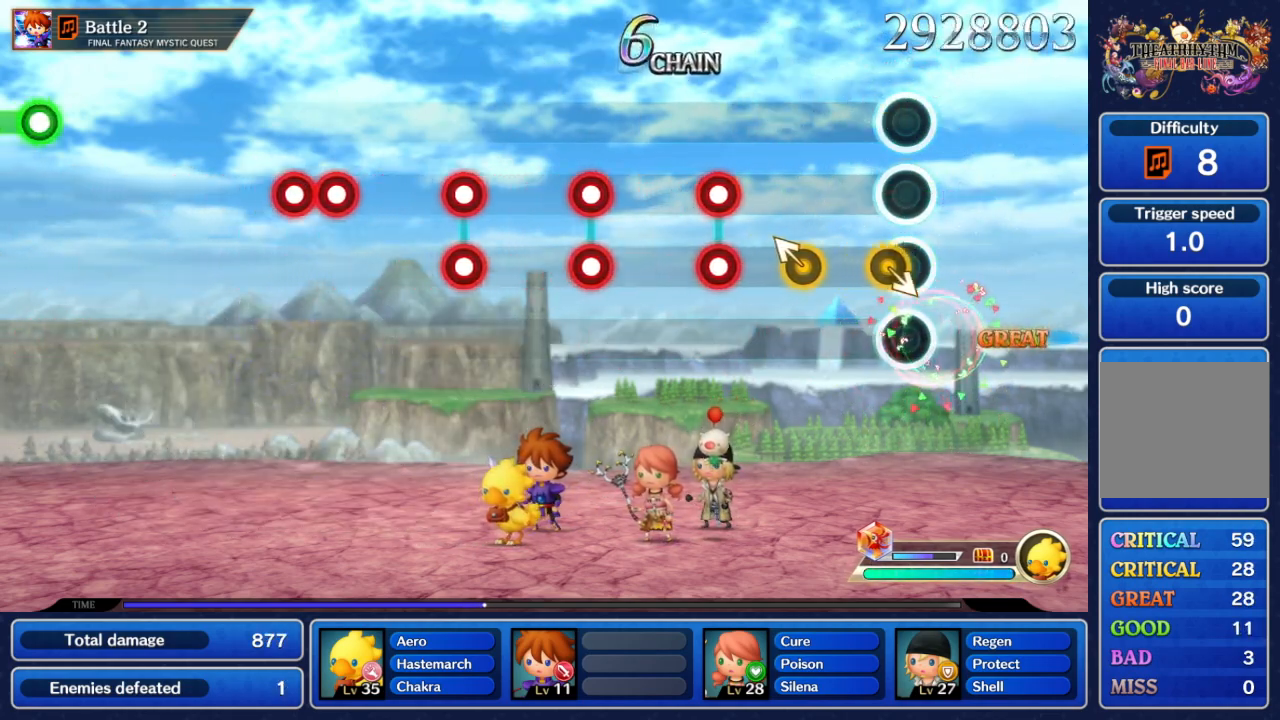
{"dt_ms": 500, "buttons": [], "left_stick": "center", "right_stick": "center", "events": [[67, "left_stick", "down-right"], [183, "left_stick", "center"], [250, "left_stick", "up-left"], [367, "left_stick", "center"]]}
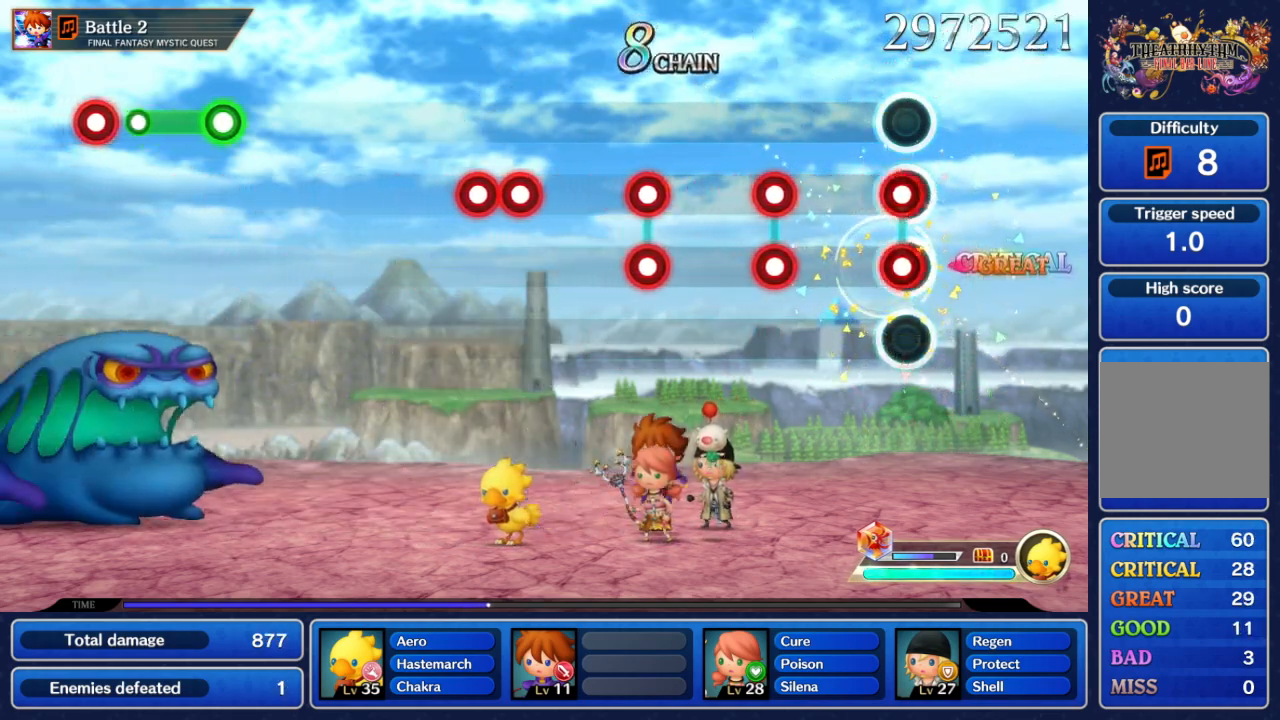
{"dt_ms": 500, "buttons": ["A"], "left_stick": "center", "right_stick": "center", "events": [[17, "A", "down"], [17, "B", "down"], [150, "A", "up"], [150, "B", "up"], [383, "A", "down"], [400, "B", "down"], [483, "B", "up"]]}
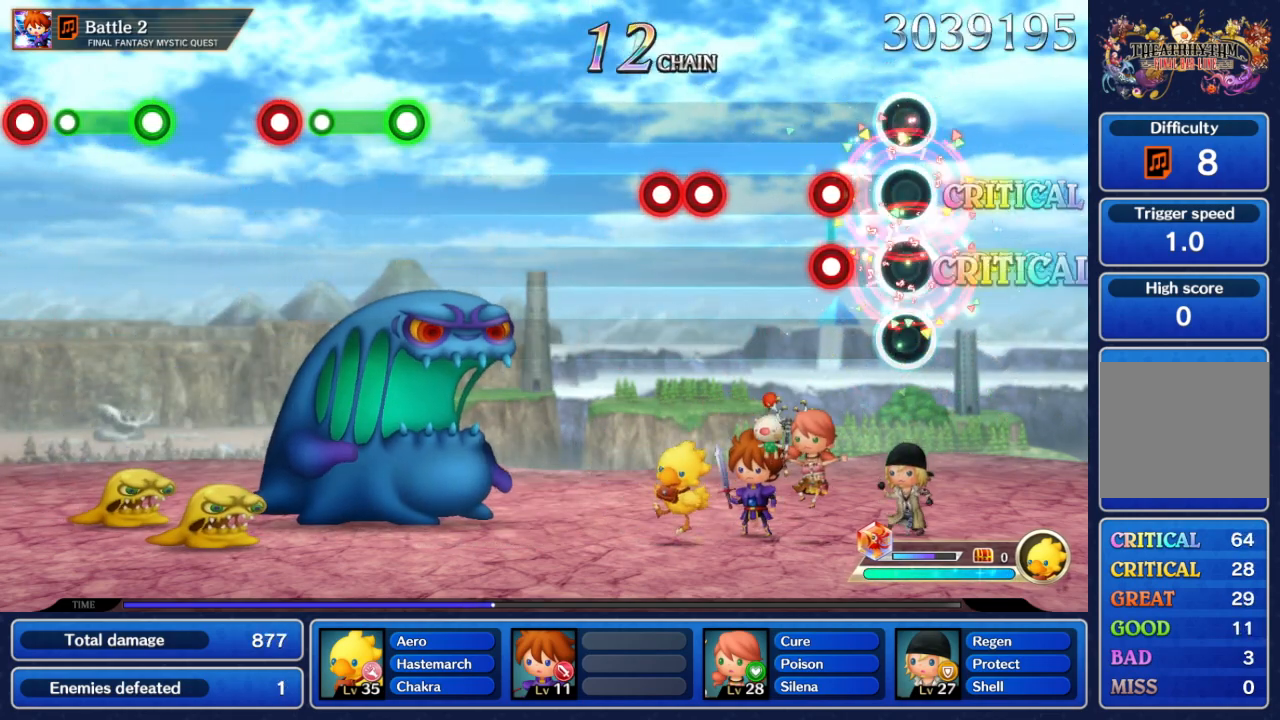
{"dt_ms": 500, "buttons": [], "left_stick": "center", "right_stick": "center", "events": [[17, "A", "up"], [233, "A", "down"], [233, "B", "down"], [350, "A", "up"], [350, "B", "up"]]}
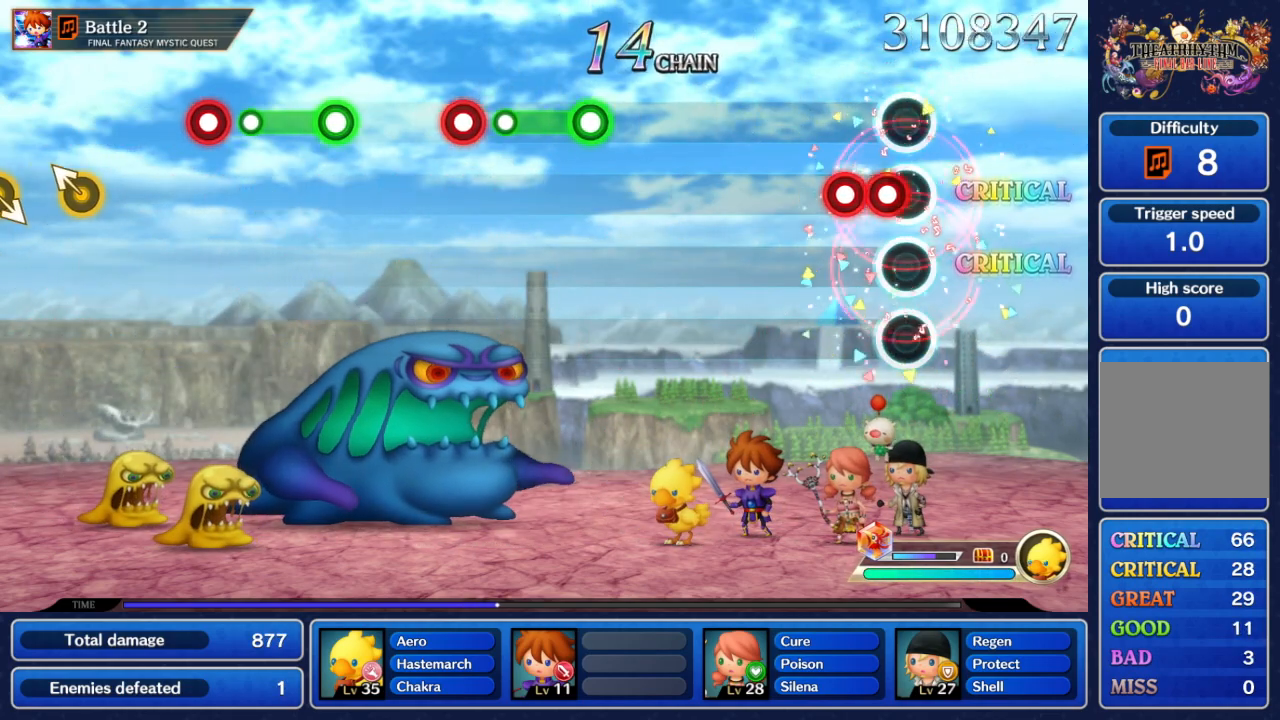
{"dt_ms": 500, "buttons": [], "left_stick": "center", "right_stick": "center", "events": [[67, "A", "down"], [133, "A", "up"], [200, "A", "down"], [267, "A", "up"]]}
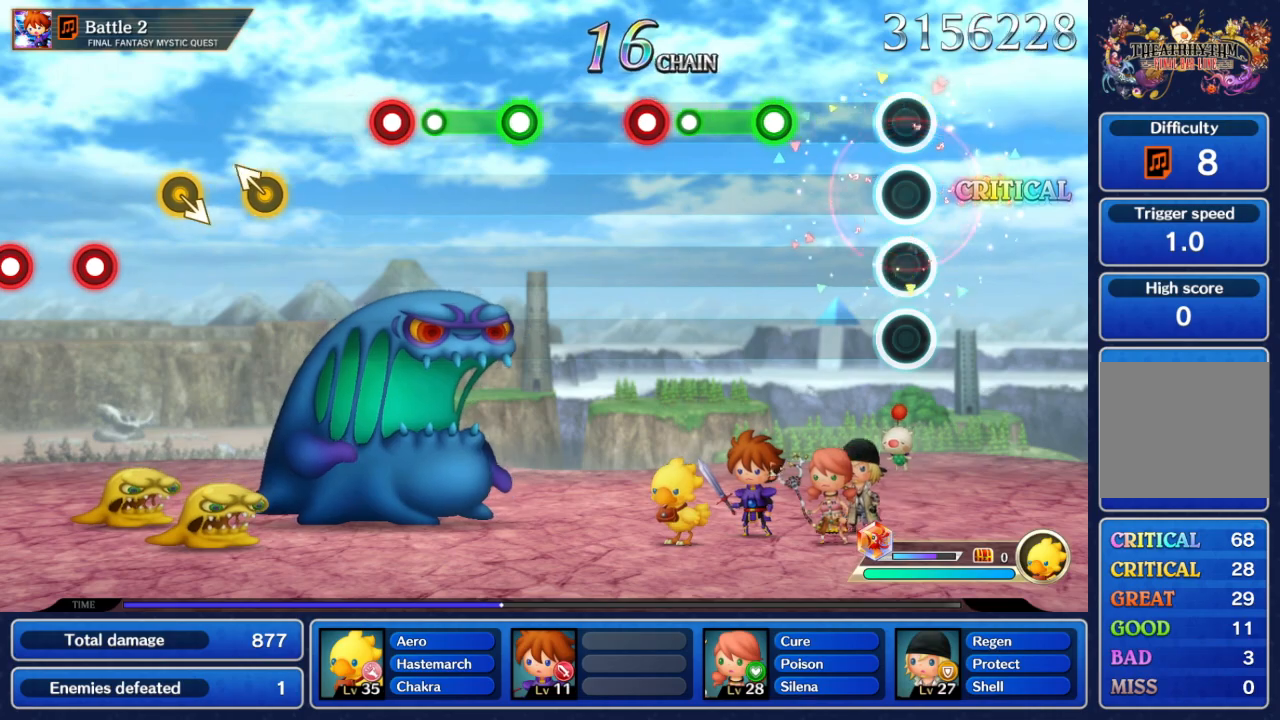
{"dt_ms": 500, "buttons": ["A"], "left_stick": "center", "right_stick": "center", "events": [[400, "A", "down"]]}
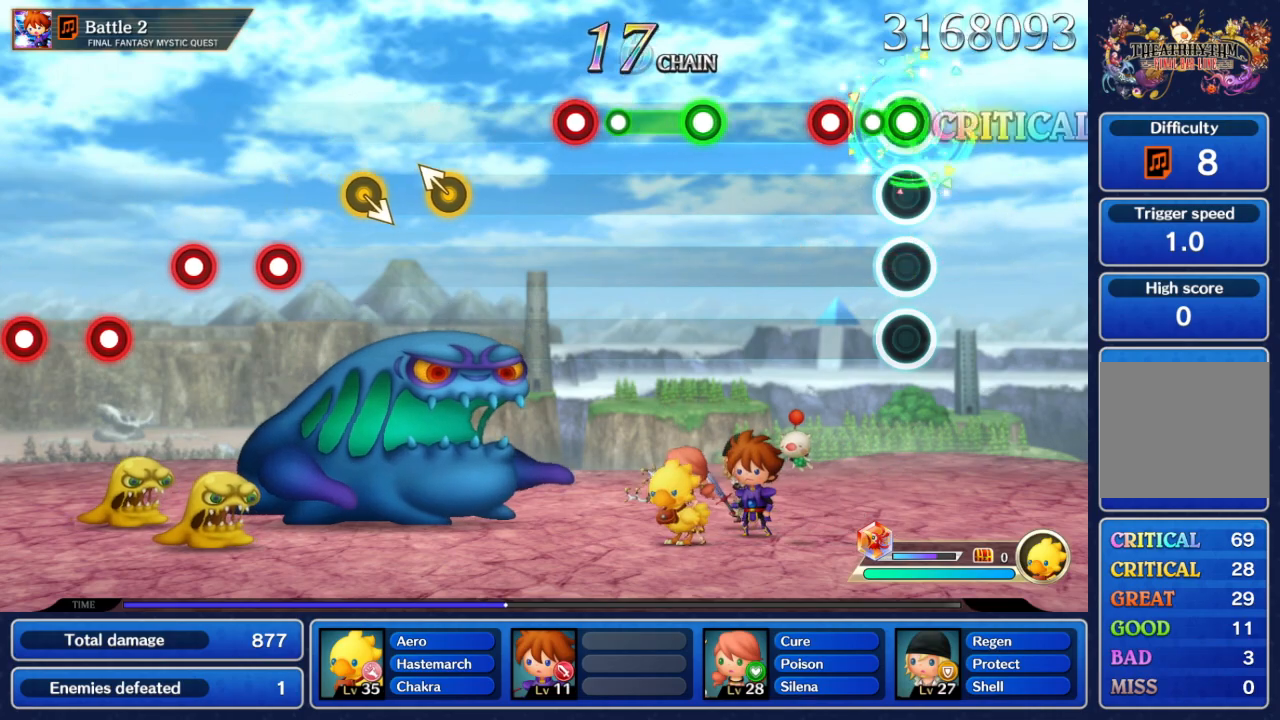
{"dt_ms": 500, "buttons": ["A"], "left_stick": "center", "right_stick": "center", "events": [[133, "A", "up"], [300, "A", "down"]]}
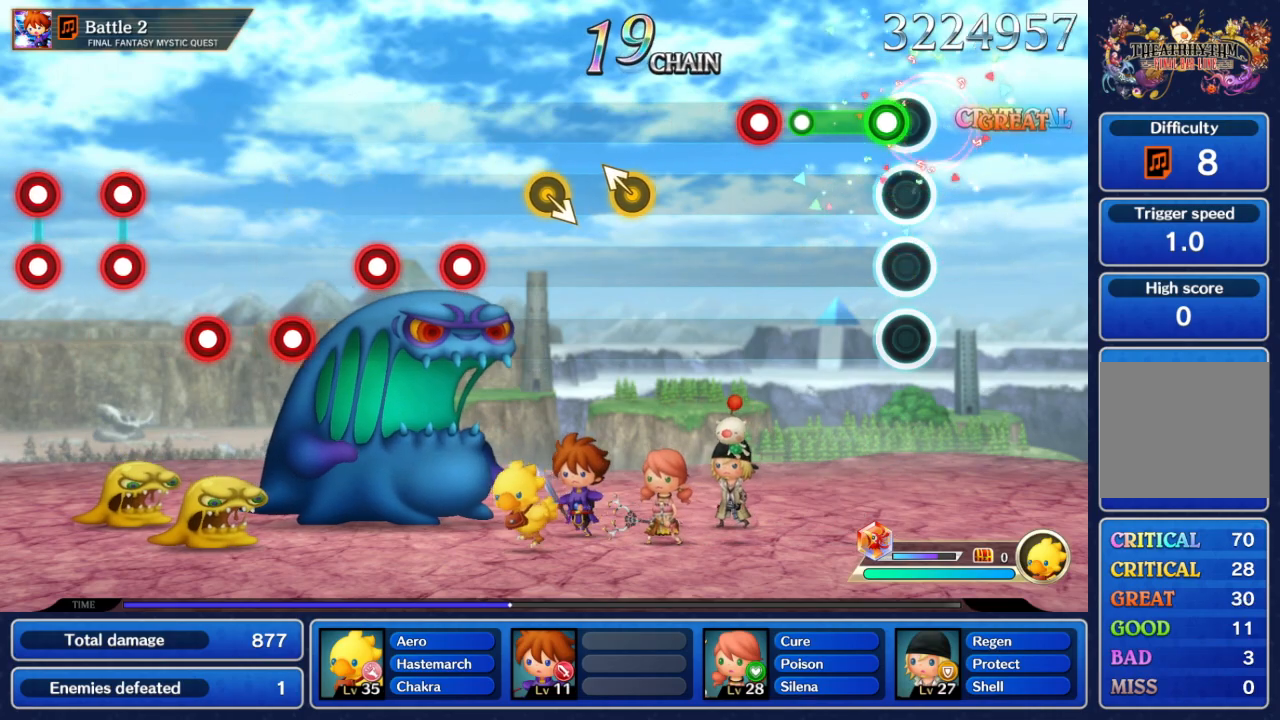
{"dt_ms": 500, "buttons": ["A"], "left_stick": "center", "right_stick": "center", "events": [[183, "A", "up"], [233, "A", "down"]]}
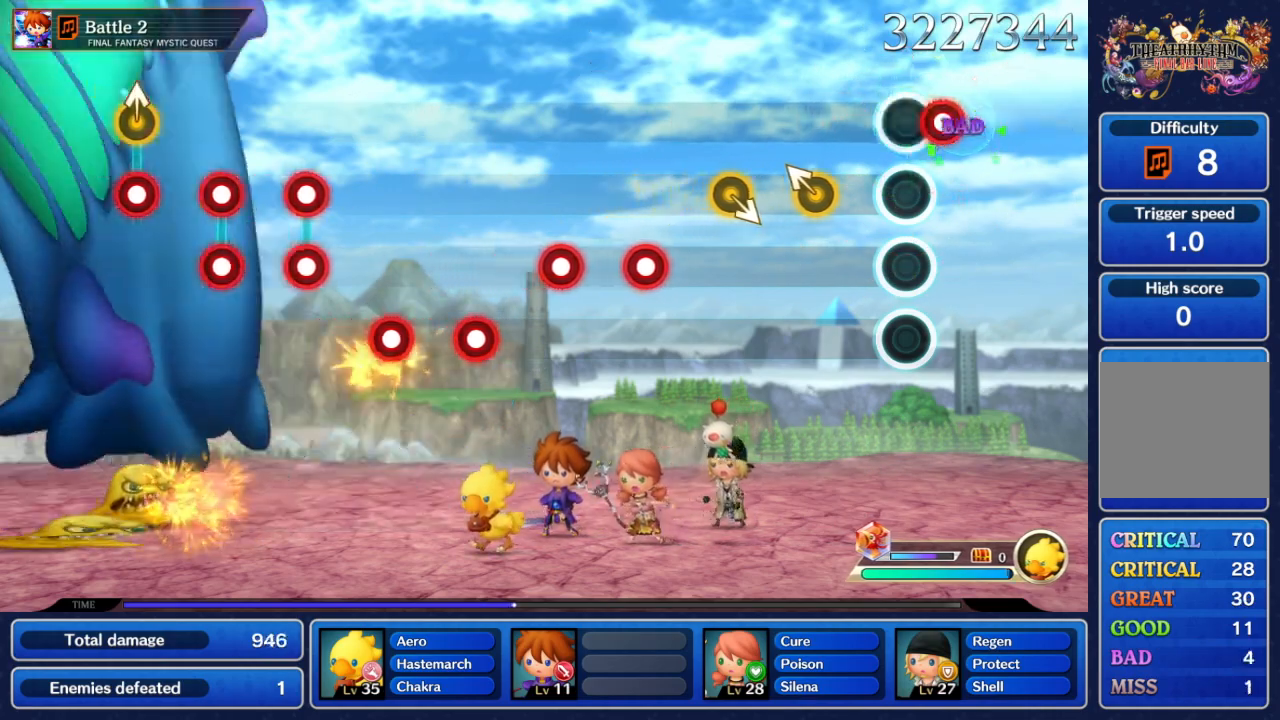
{"dt_ms": 500, "buttons": [], "left_stick": "up-left", "right_stick": "center", "events": [[17, "A", "up"], [167, "A", "down"], [317, "A", "up"], [317, "left_stick", "down-right"], [450, "left_stick", "up-left"]]}
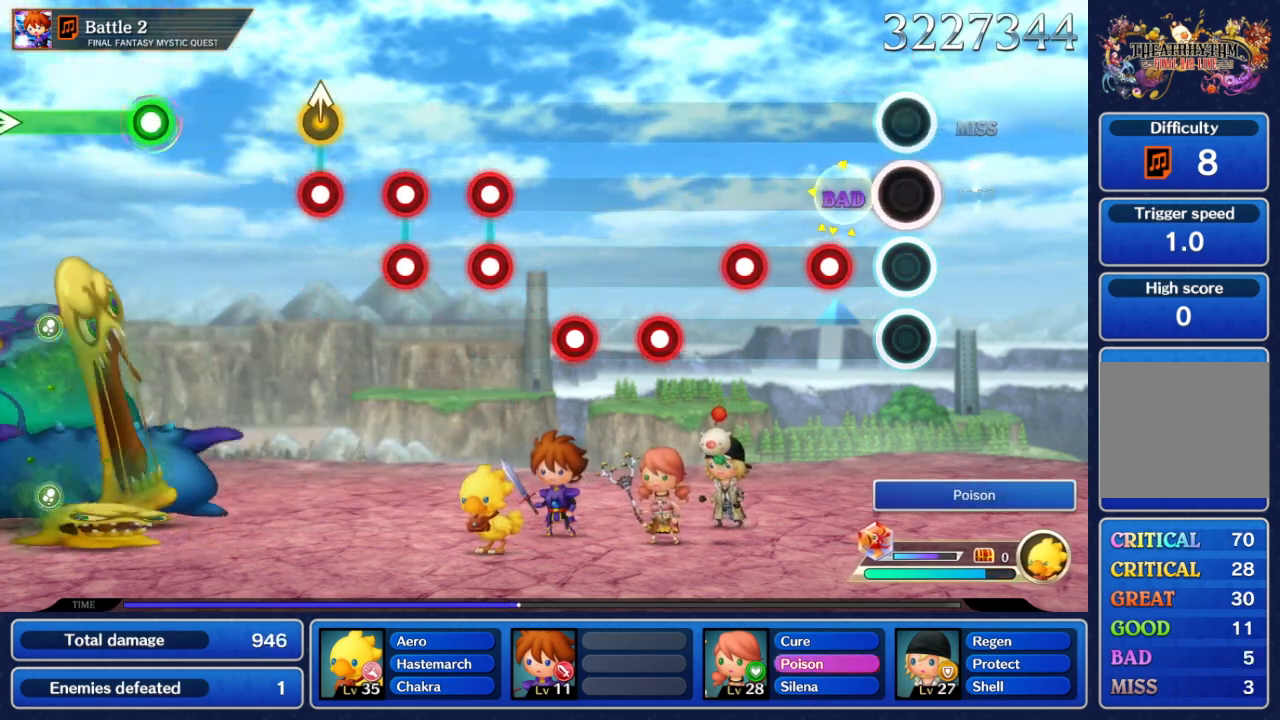
{"dt_ms": 500, "buttons": ["A"], "left_stick": "center", "right_stick": "center", "events": [[83, "left_stick", "center"], [167, "A", "down"]]}
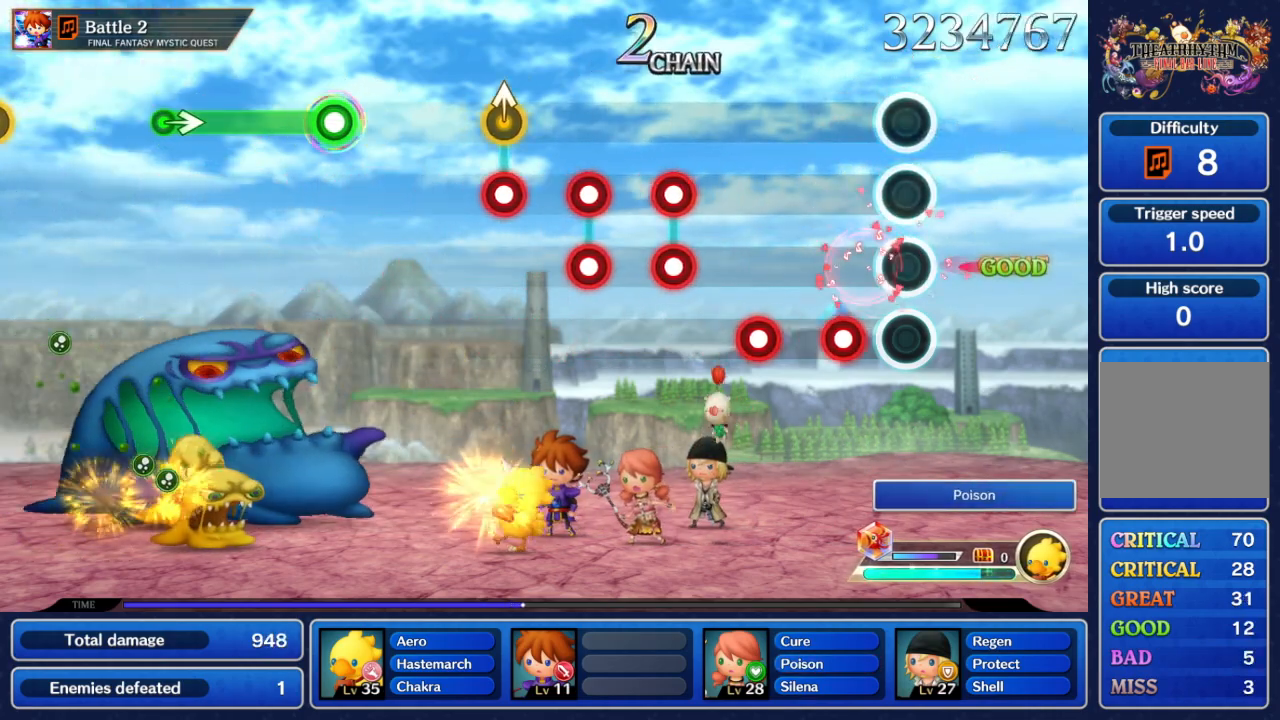
{"dt_ms": 500, "buttons": ["A"], "left_stick": "center", "right_stick": "center", "events": [[17, "A", "up"], [133, "A", "down"], [217, "A", "up"], [417, "A", "down"]]}
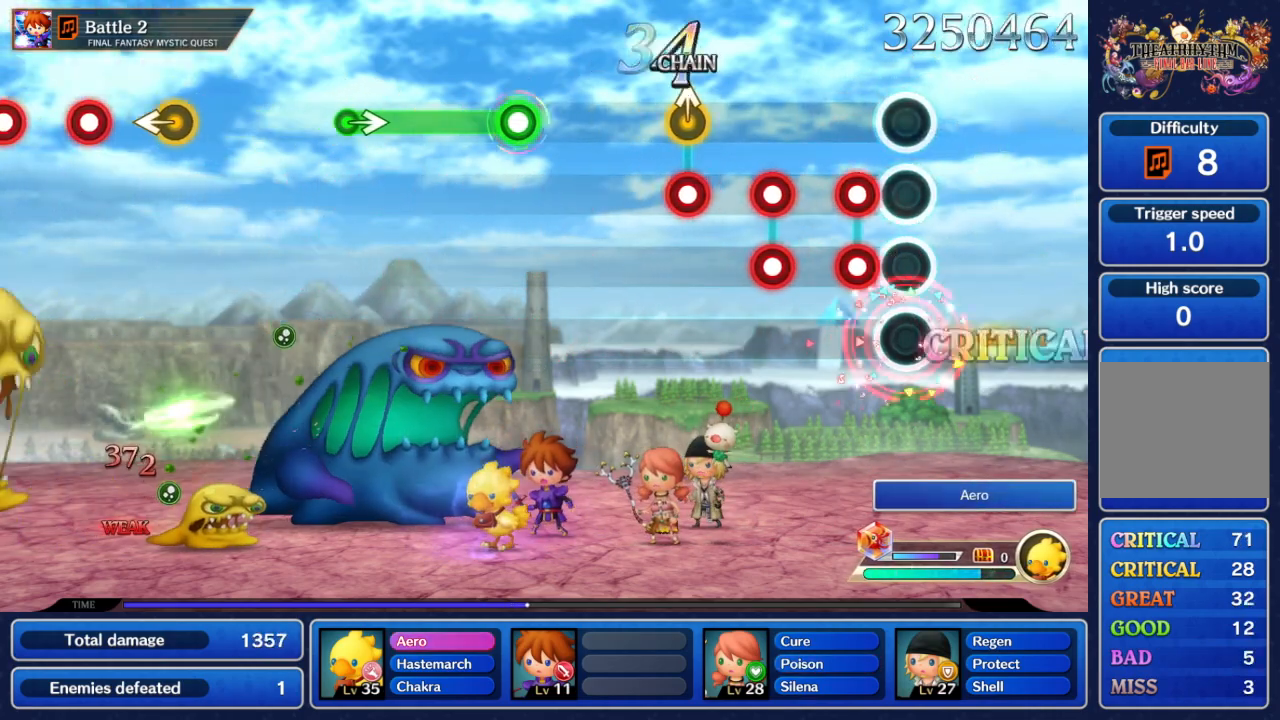
{"dt_ms": 500, "buttons": ["A", "B"], "left_stick": "center", "right_stick": "center", "events": [[17, "A", "up"], [167, "A", "down"], [183, "B", "down"], [300, "B", "up"], [317, "A", "up"], [417, "A", "down"], [417, "B", "down"]]}
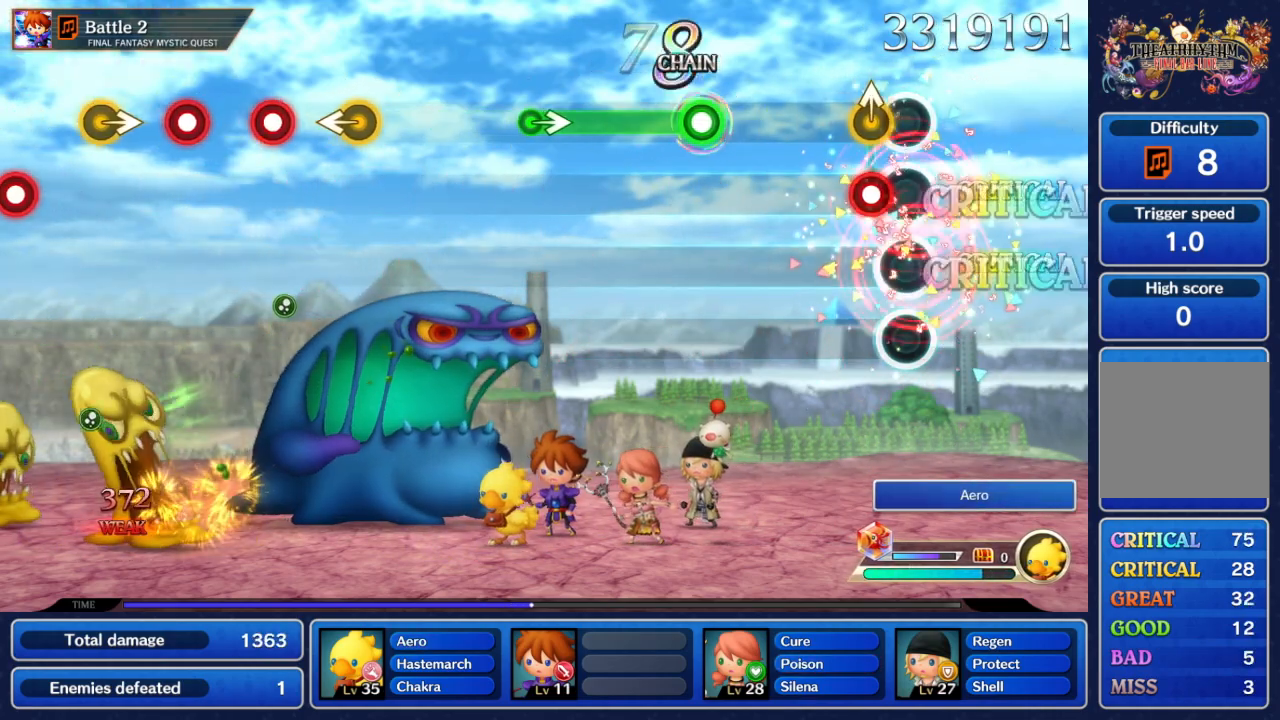
{"dt_ms": 500, "buttons": [], "left_stick": "center", "right_stick": "center", "events": [[50, "A", "up"], [50, "B", "up"], [183, "A", "down"], [300, "A", "up"]]}
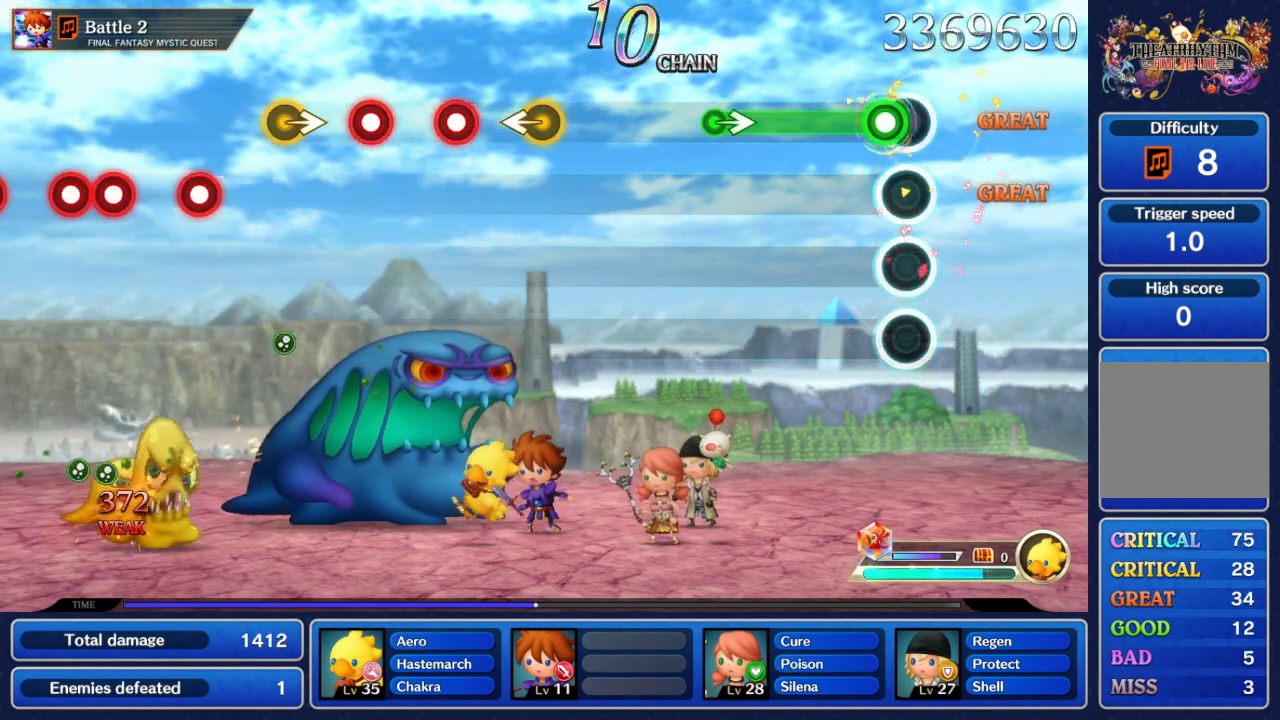
{"dt_ms": 500, "buttons": ["A"], "left_stick": "center", "right_stick": "center", "events": [[83, "A", "down"]]}
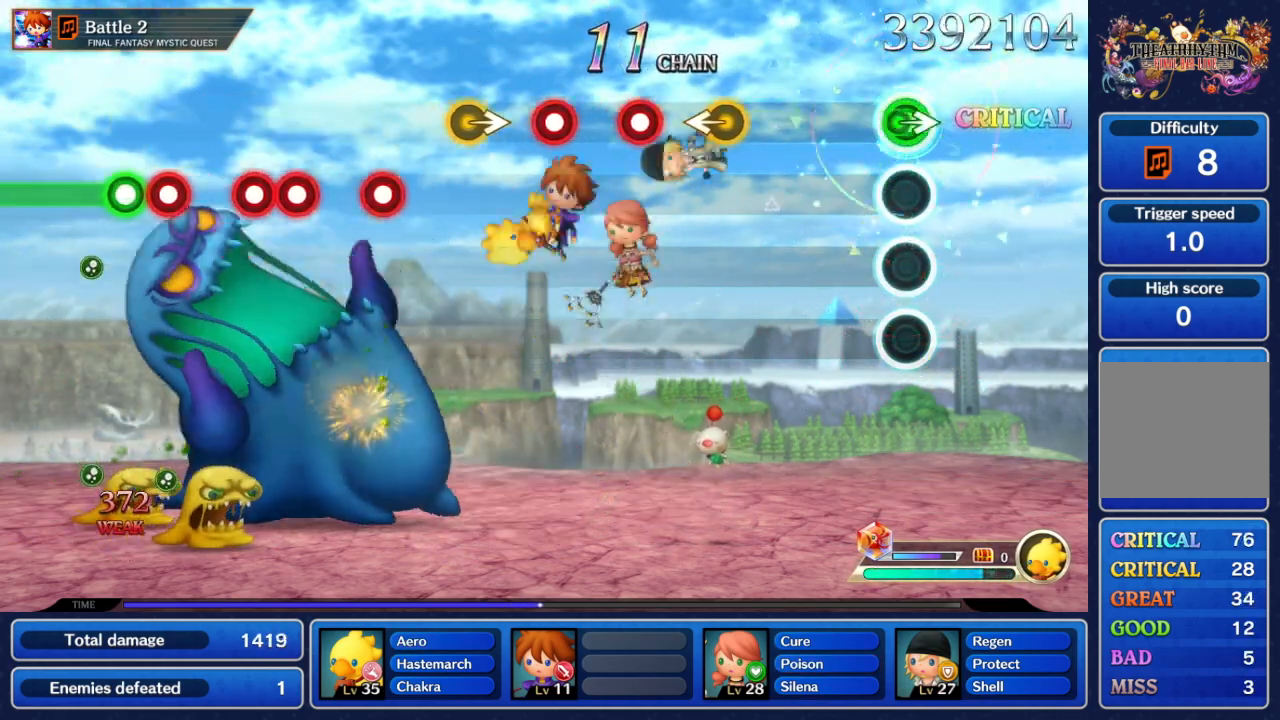
{"dt_ms": 500, "buttons": [], "left_stick": "center", "right_stick": "center", "events": [[33, "left_stick", "right"], [150, "A", "up"], [183, "left_stick", "center"]]}